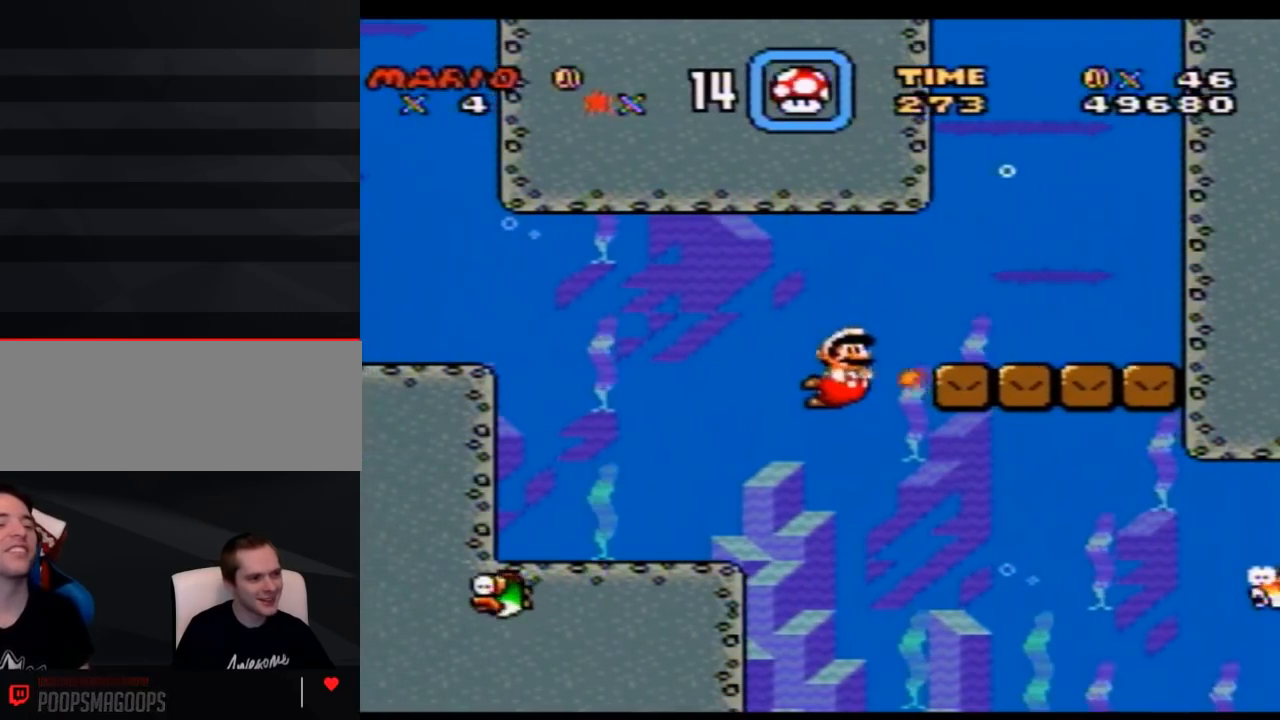
Gameplay with a controller (Nintendo layout); each line is a JSON object with the inputs held at the frame after it. "events" lists button and stick changes between this image and that frame as [ms after this image, input, new state], when the widget could be followed in between. Not read: L3 R3.
{"buttons": ["Y", "DPAD_RIGHT"], "events": [[33, "Y", "up"], [117, "Y", "down"]]}
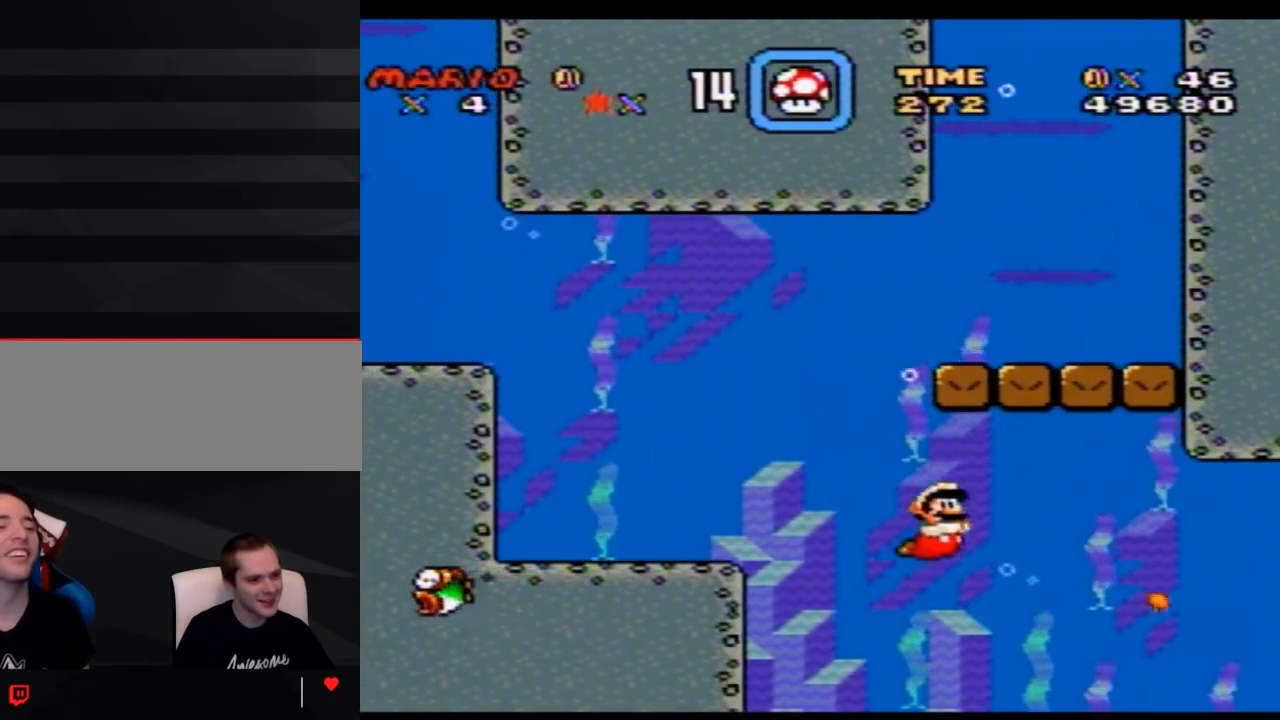
{"buttons": ["B", "Y", "DPAD_RIGHT"], "events": [[83, "B", "down"], [150, "B", "up"], [183, "Y", "up"], [333, "Y", "down"], [400, "B", "down"]]}
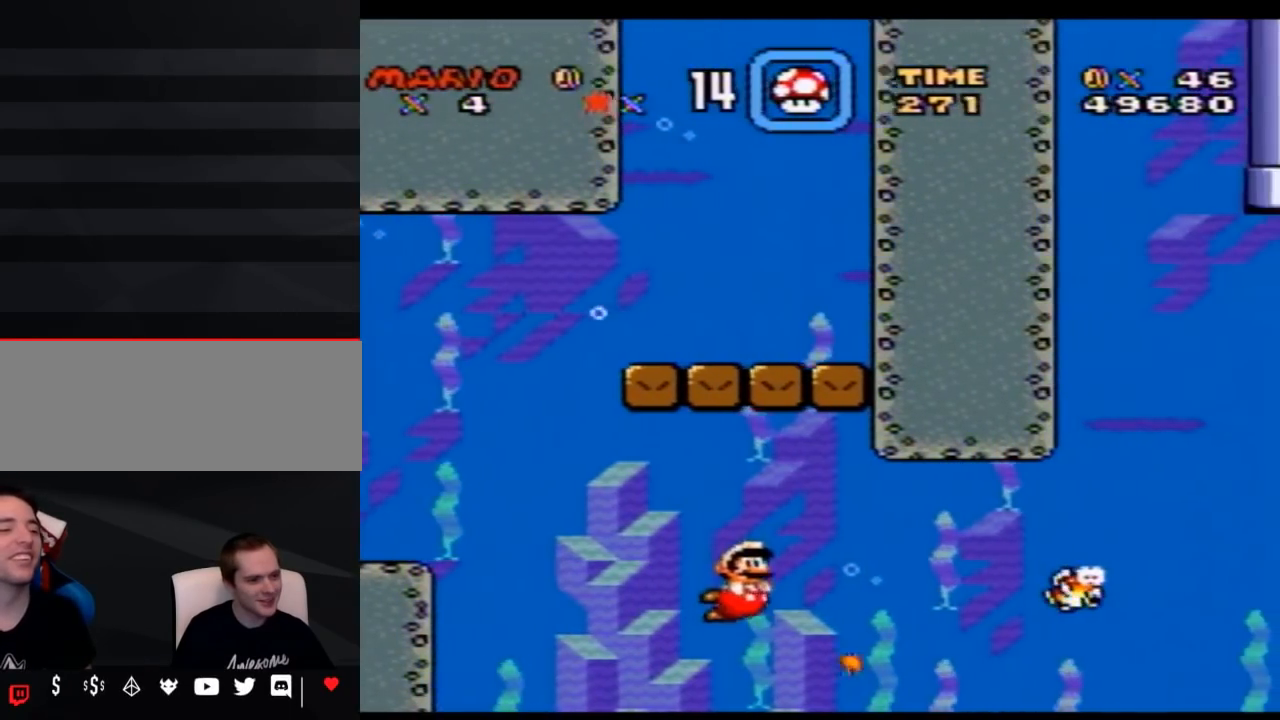
{"buttons": ["Y", "DPAD_RIGHT"], "events": [[83, "B", "up"]]}
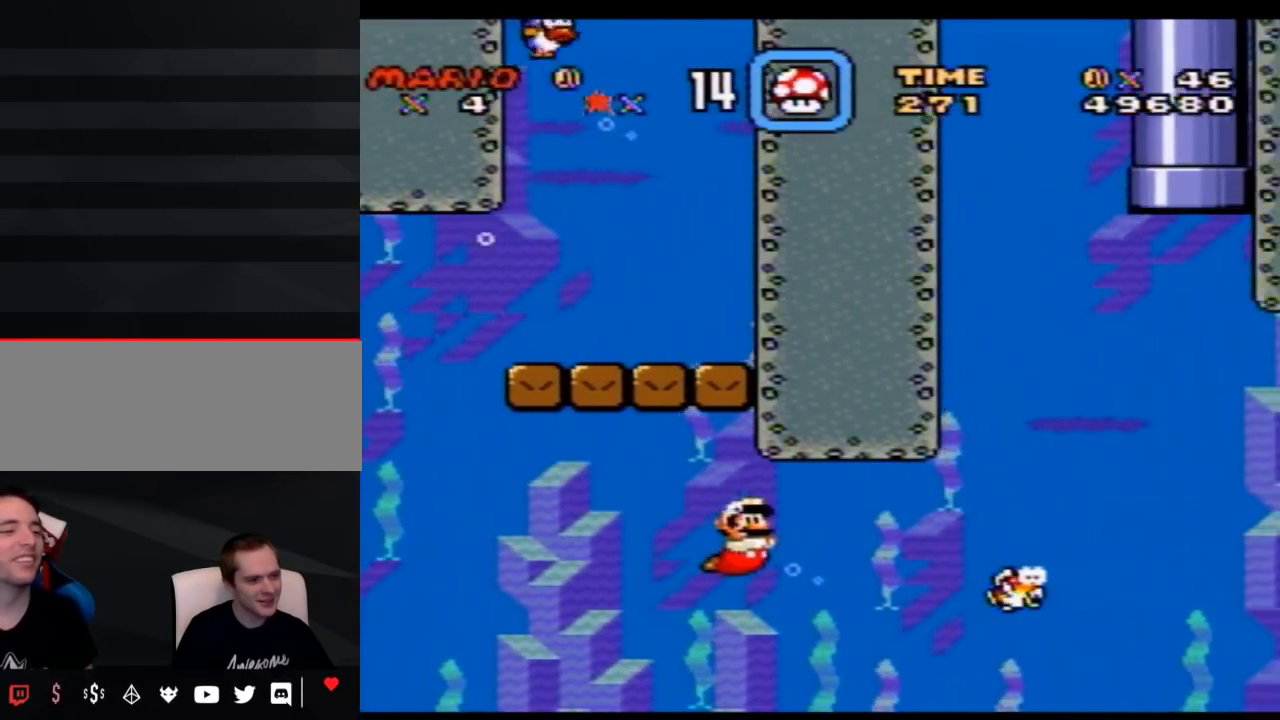
{"buttons": ["Y", "DPAD_RIGHT"], "events": [[400, "B", "down"], [500, "B", "up"]]}
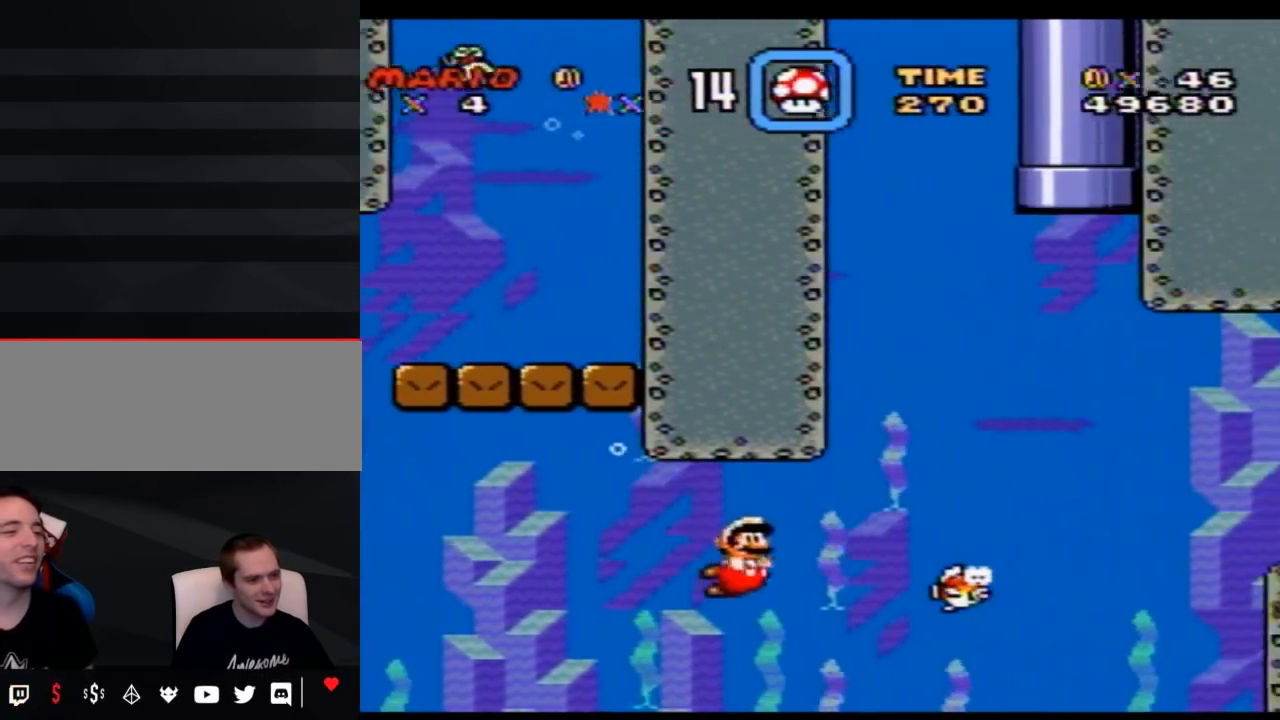
{"buttons": ["Y", "DPAD_RIGHT"], "events": [[83, "B", "down"], [150, "B", "up"], [183, "Y", "up"], [283, "Y", "down"], [367, "Y", "up"], [433, "Y", "down"]]}
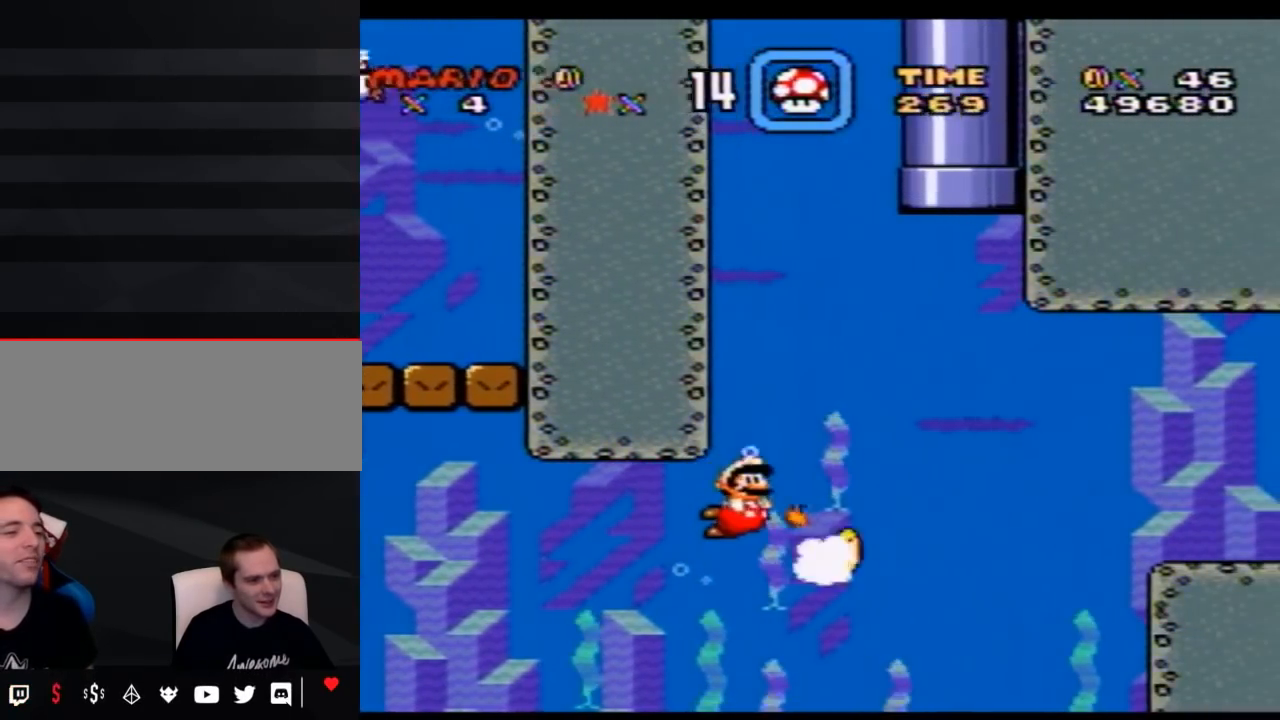
{"buttons": ["Y", "DPAD_RIGHT"], "events": [[183, "B", "down"], [283, "B", "up"], [367, "B", "down"], [433, "B", "up"], [467, "DPAD_UP", "down"], [500, "DPAD_UP", "up"]]}
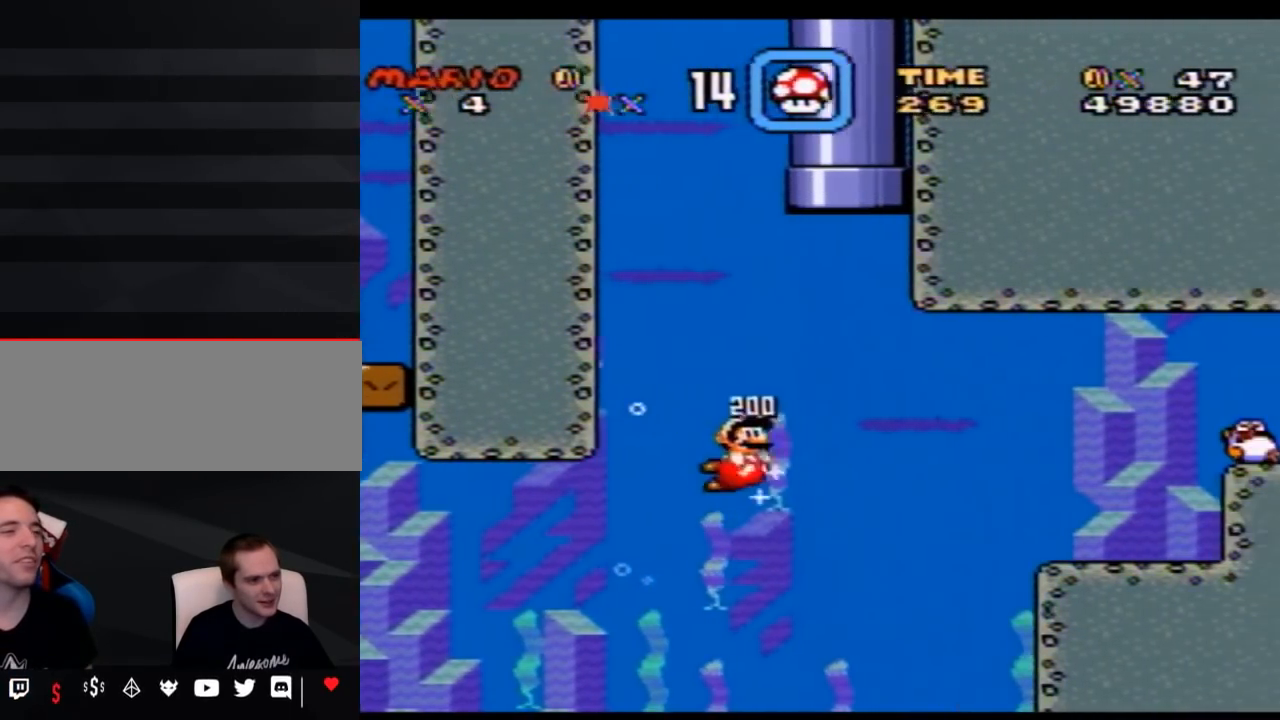
{"buttons": ["Y", "DPAD_UP"], "events": [[33, "B", "down"], [117, "B", "up"], [183, "B", "down"], [183, "DPAD_UP", "down"], [283, "B", "up"], [283, "DPAD_RIGHT", "up"], [333, "B", "down"], [467, "B", "up"]]}
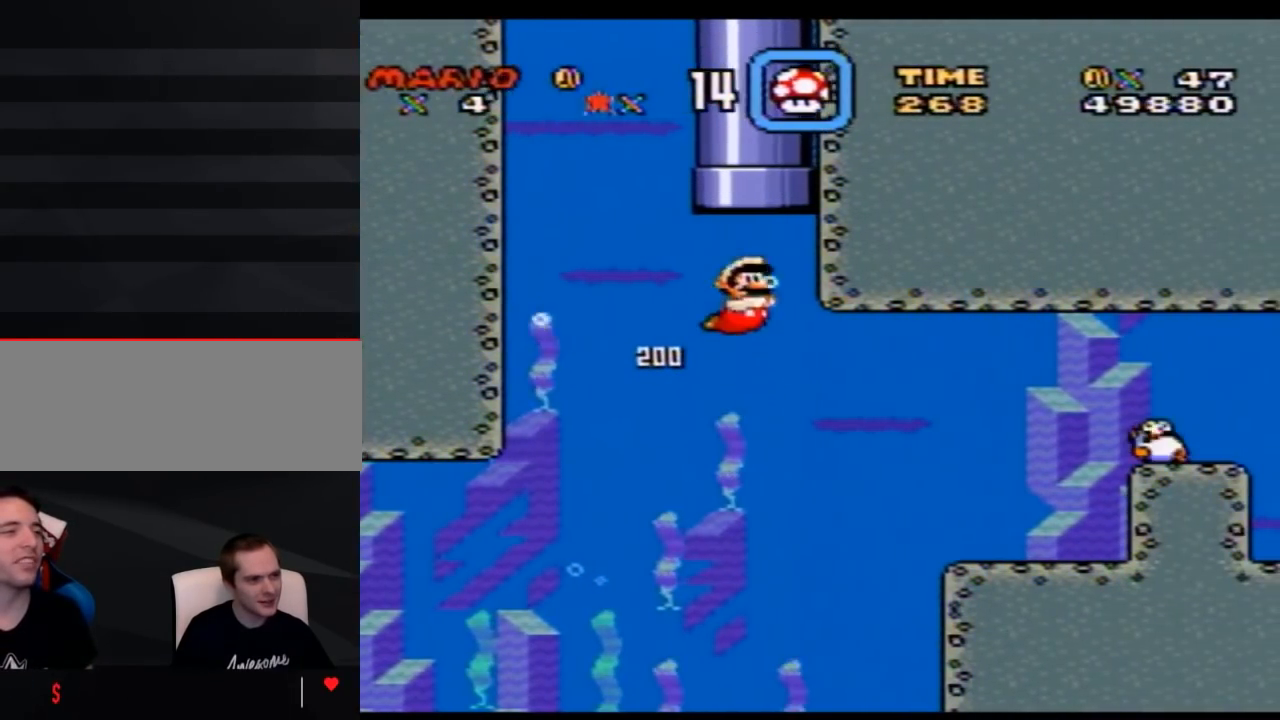
{"buttons": ["Y"], "events": [[33, "B", "down"], [150, "B", "up"], [217, "B", "down"], [333, "B", "up"], [333, "DPAD_UP", "up"]]}
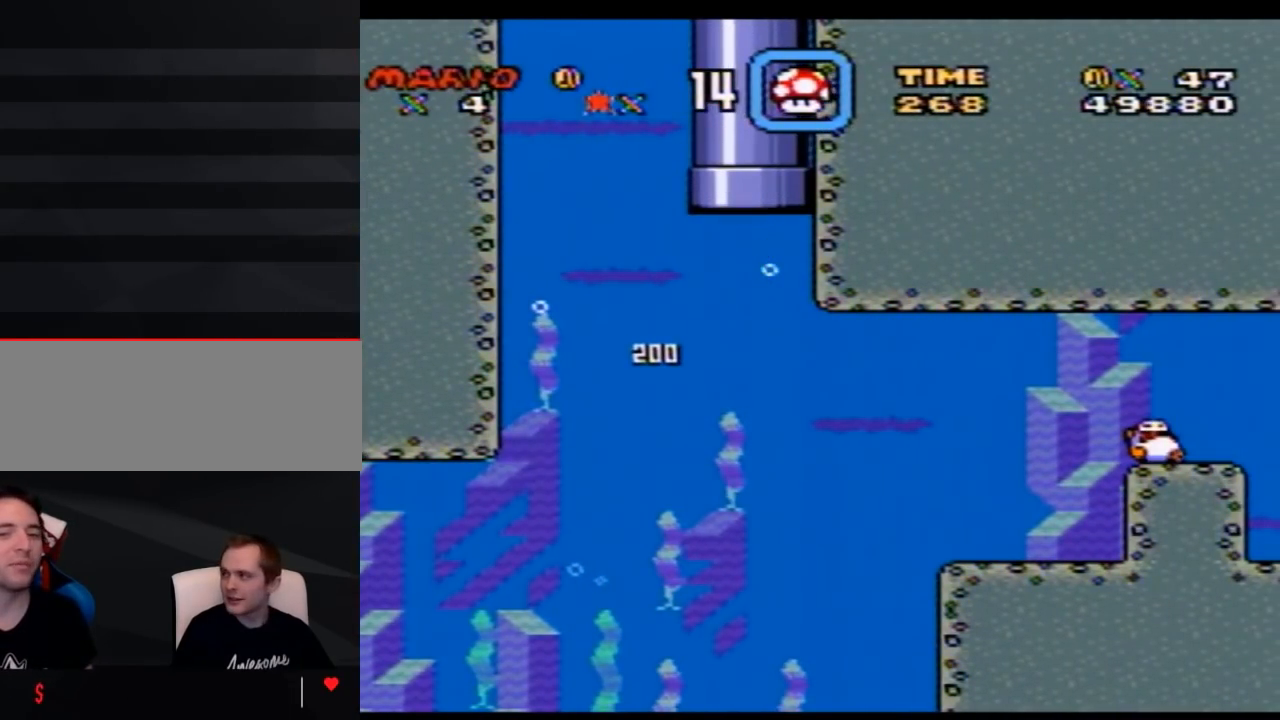
{"buttons": ["Y"], "events": []}
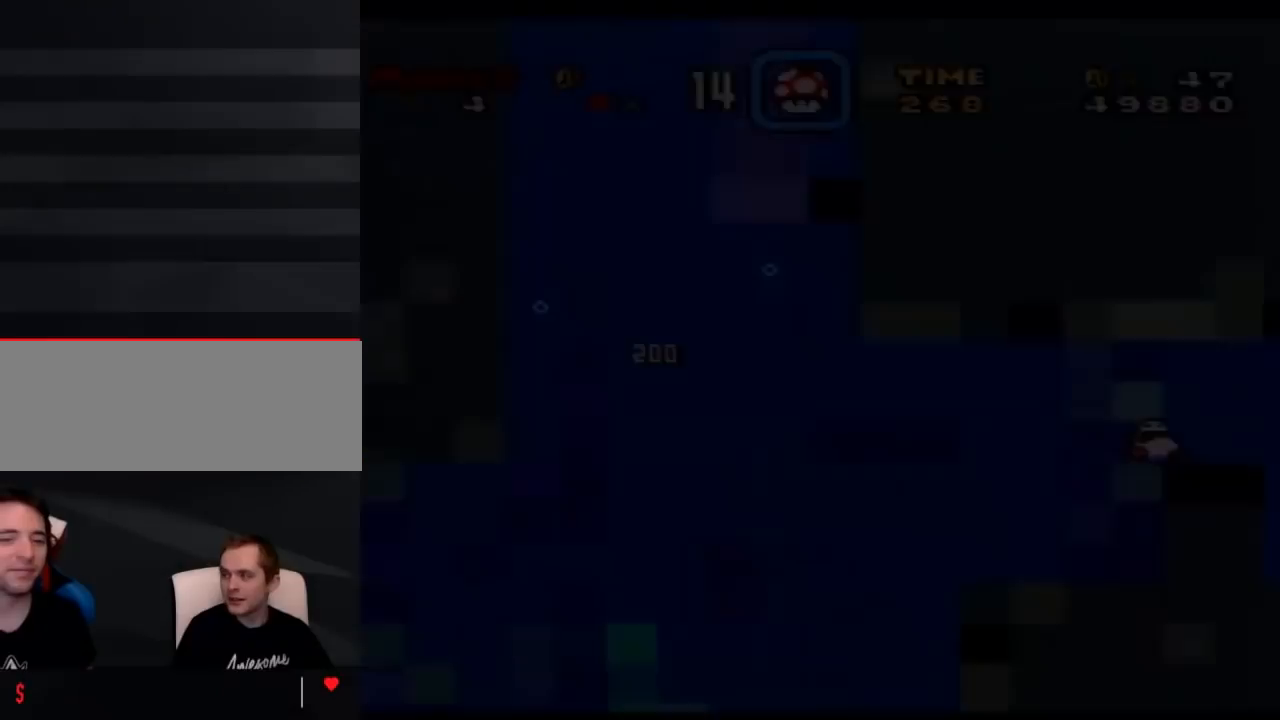
{"buttons": ["Y"], "events": []}
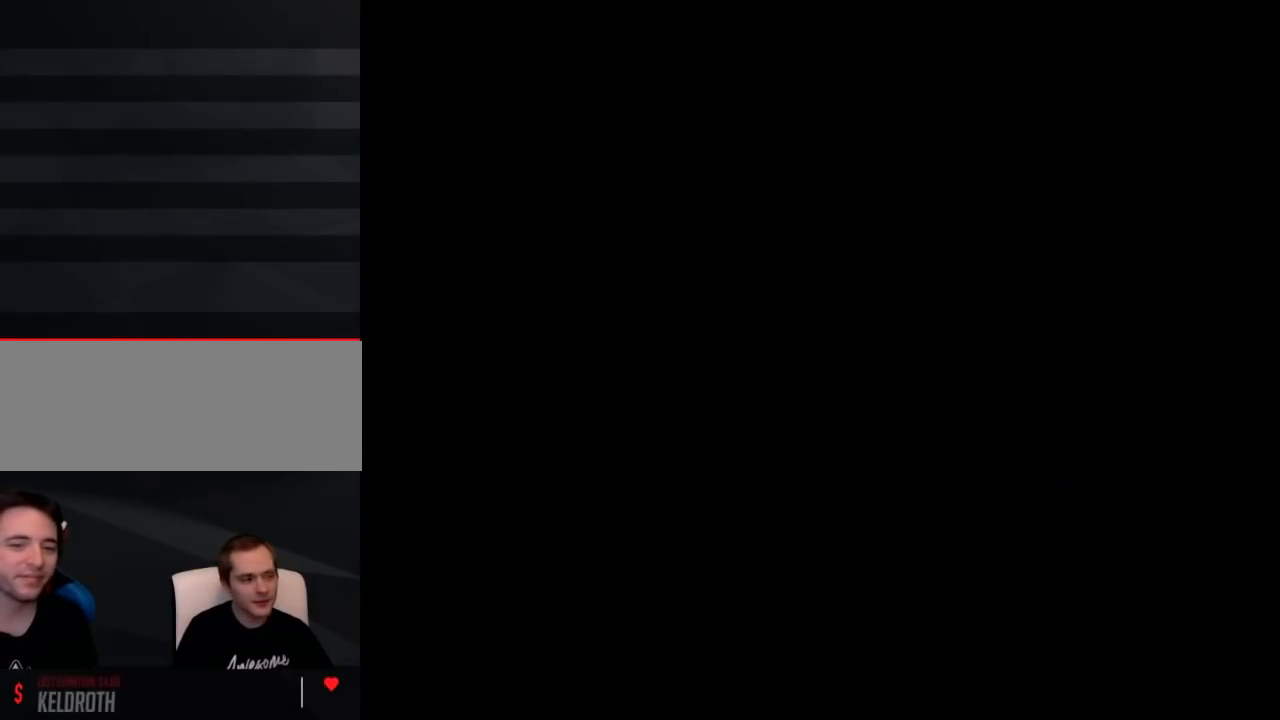
{"buttons": ["Y", "DPAD_RIGHT"], "events": [[217, "DPAD_RIGHT", "down"]]}
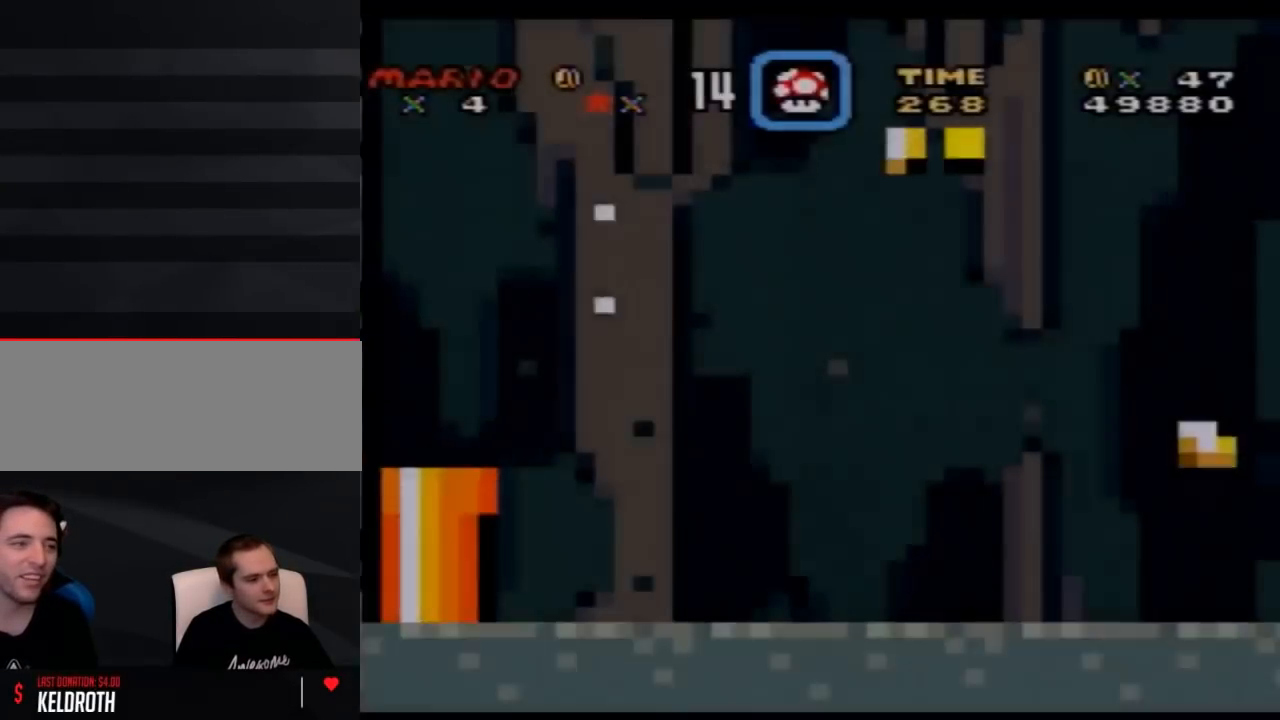
{"buttons": ["Y", "DPAD_RIGHT"], "events": []}
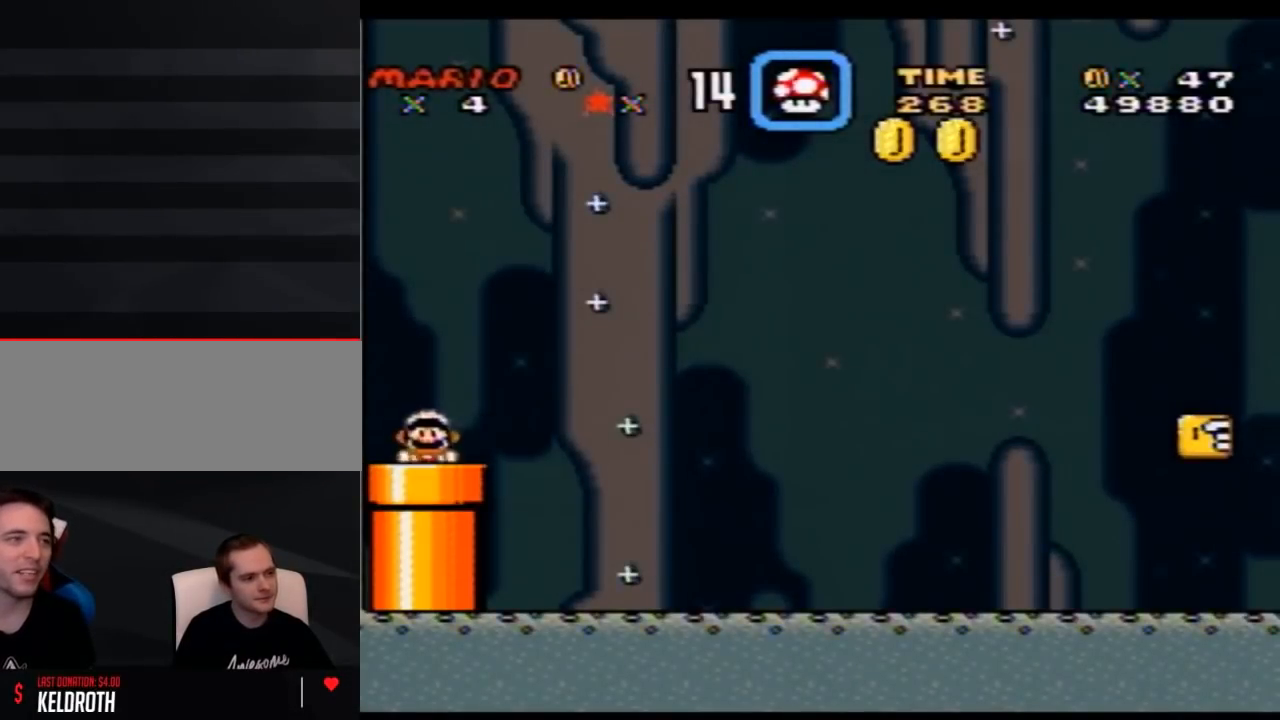
{"buttons": ["Y", "DPAD_RIGHT"], "events": []}
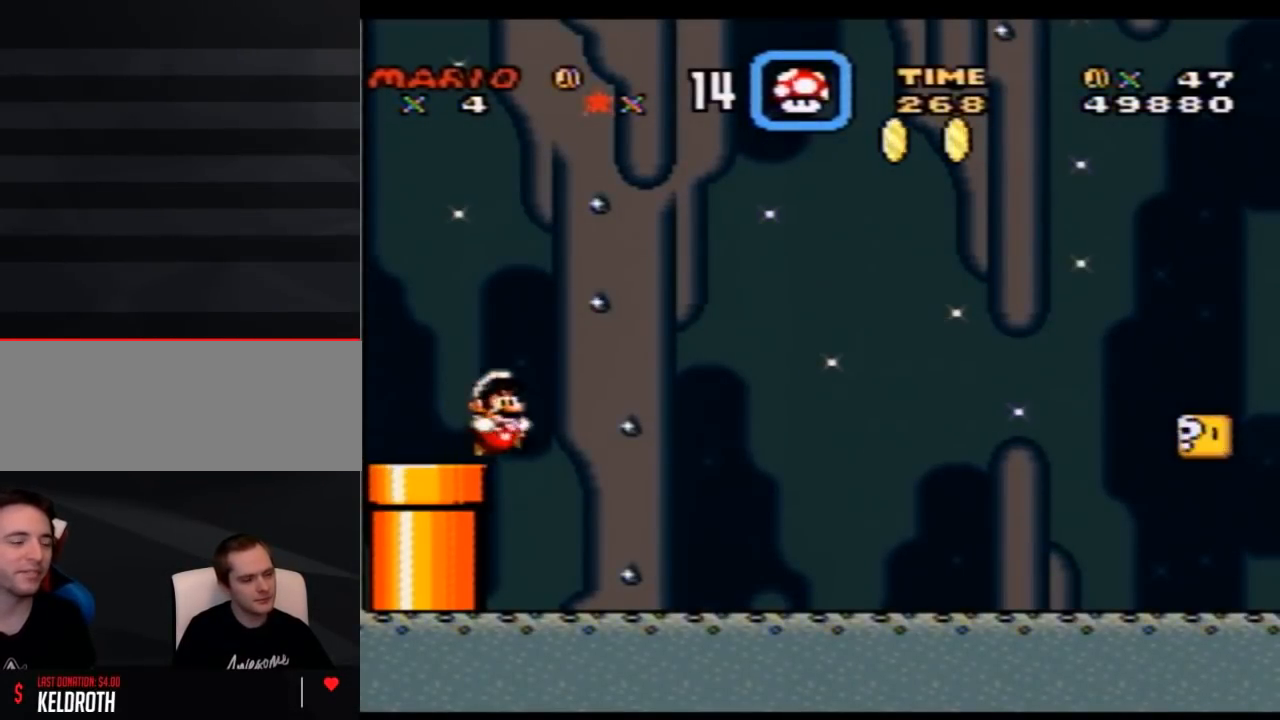
{"buttons": ["Y", "DPAD_RIGHT"], "events": []}
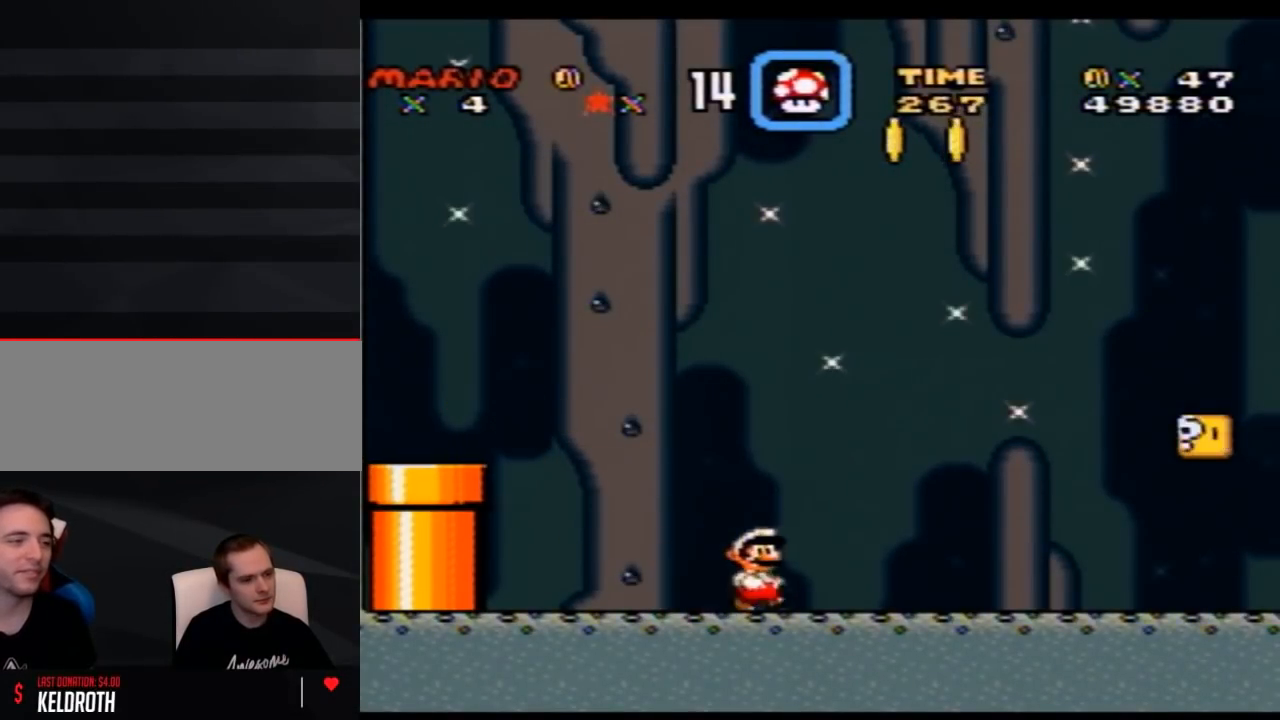
{"buttons": ["Y", "DPAD_RIGHT"], "events": []}
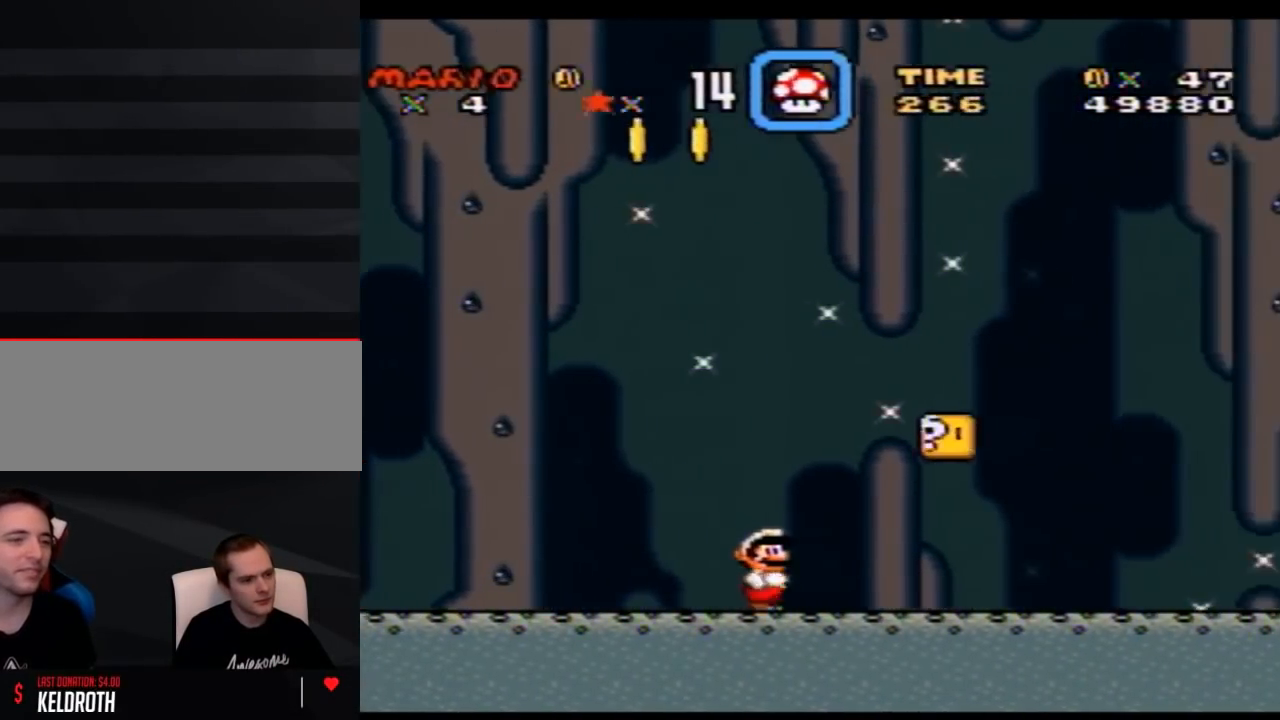
{"buttons": ["Y", "DPAD_RIGHT"], "events": []}
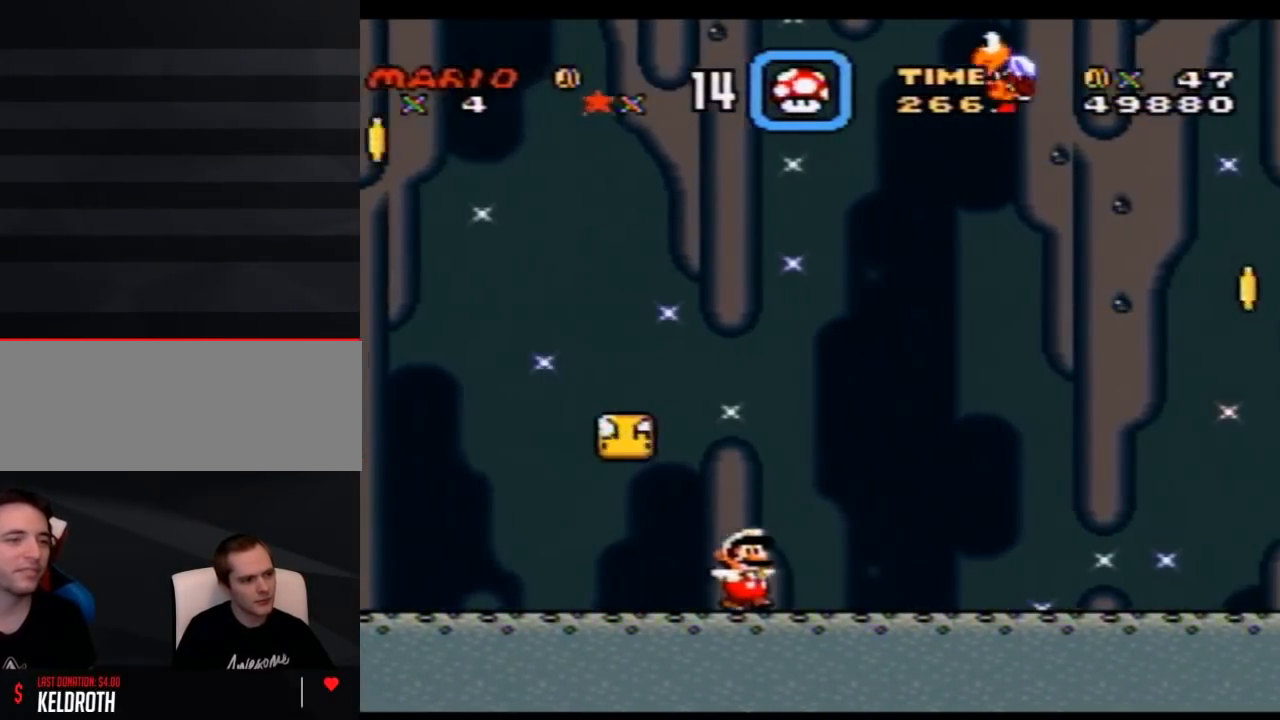
{"buttons": ["Y", "DPAD_RIGHT"], "events": []}
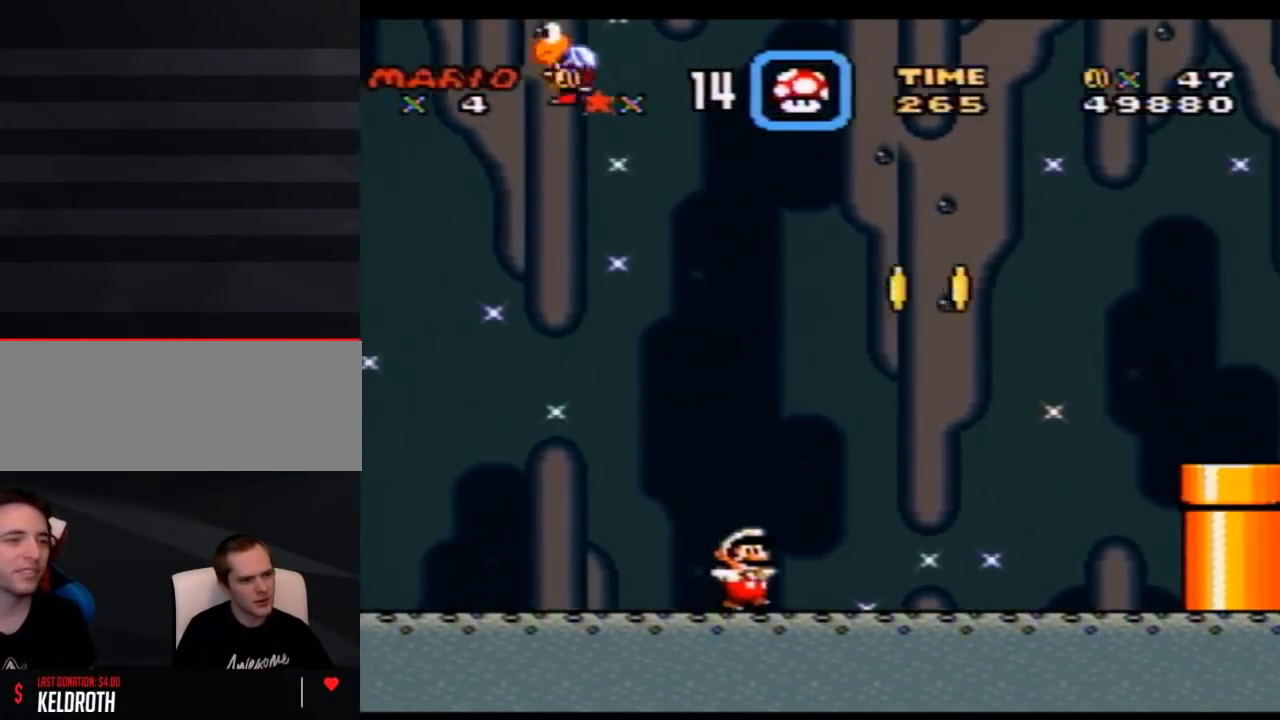
{"buttons": ["Y", "DPAD_RIGHT"], "events": [[150, "B", "down"], [333, "B", "up"]]}
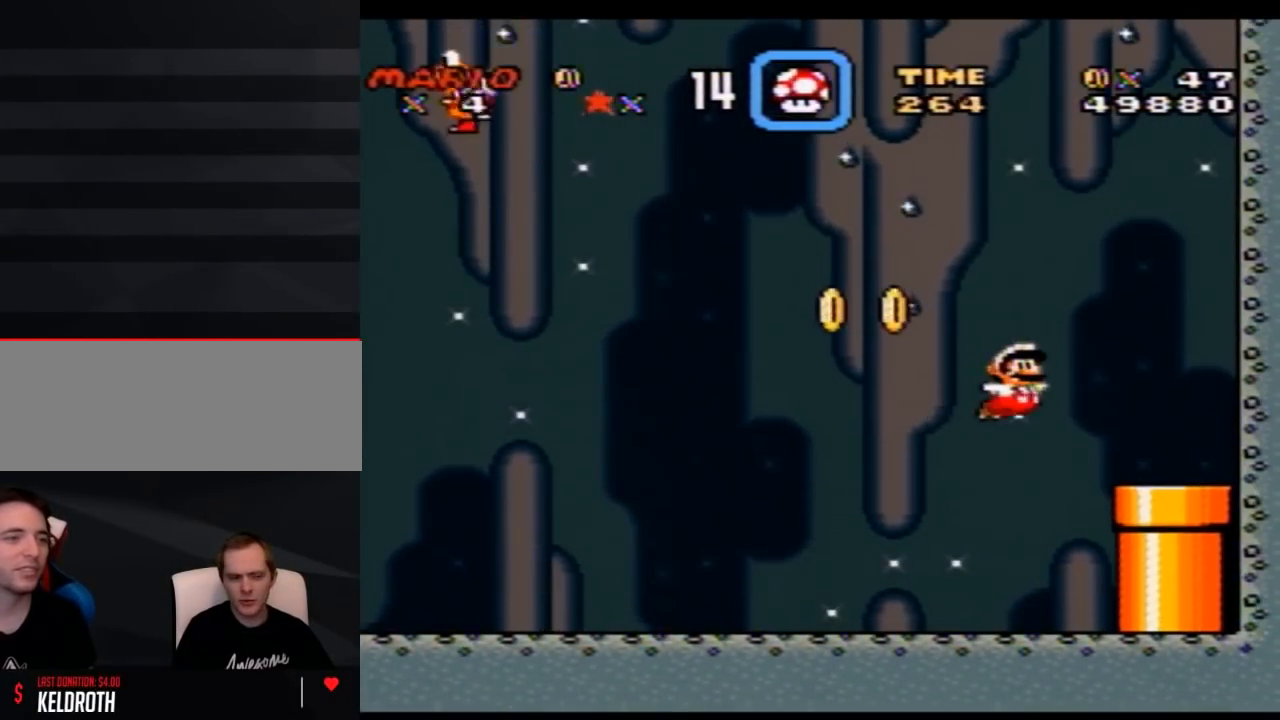
{"buttons": [], "events": [[83, "DPAD_DOWN", "down"], [150, "DPAD_RIGHT", "up"], [250, "Y", "up"], [283, "DPAD_DOWN", "up"]]}
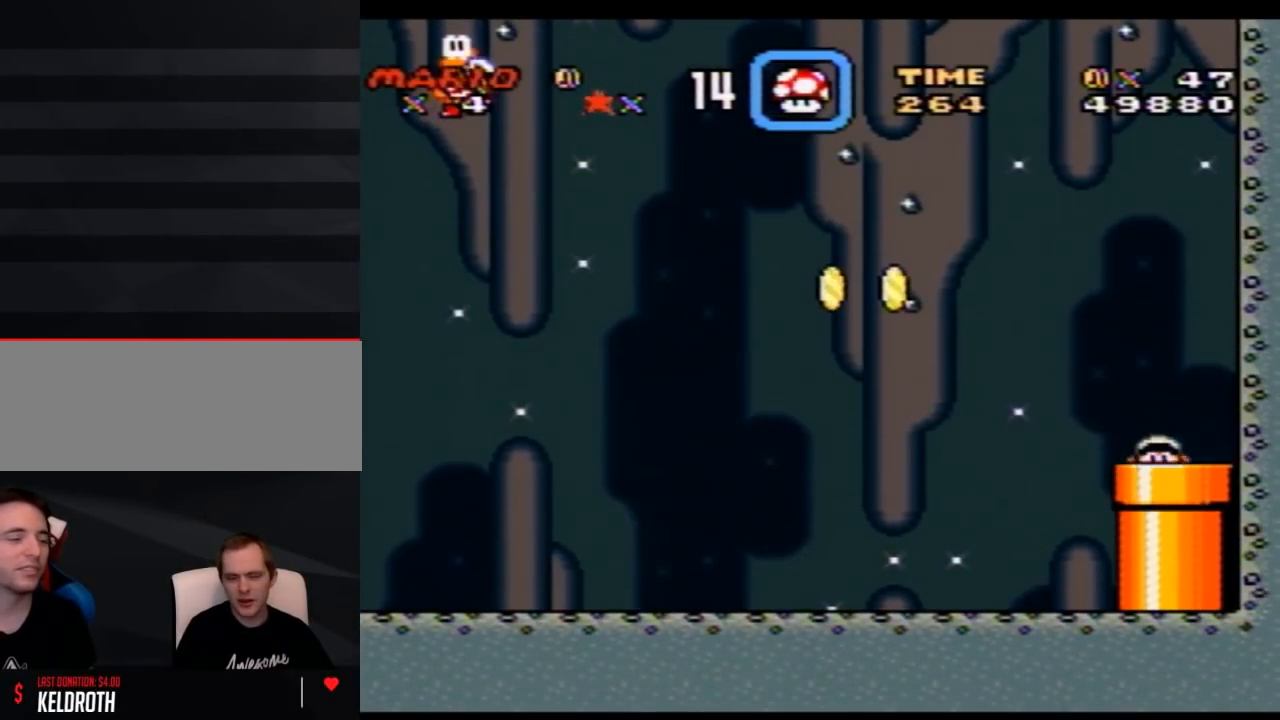
{"buttons": [], "events": []}
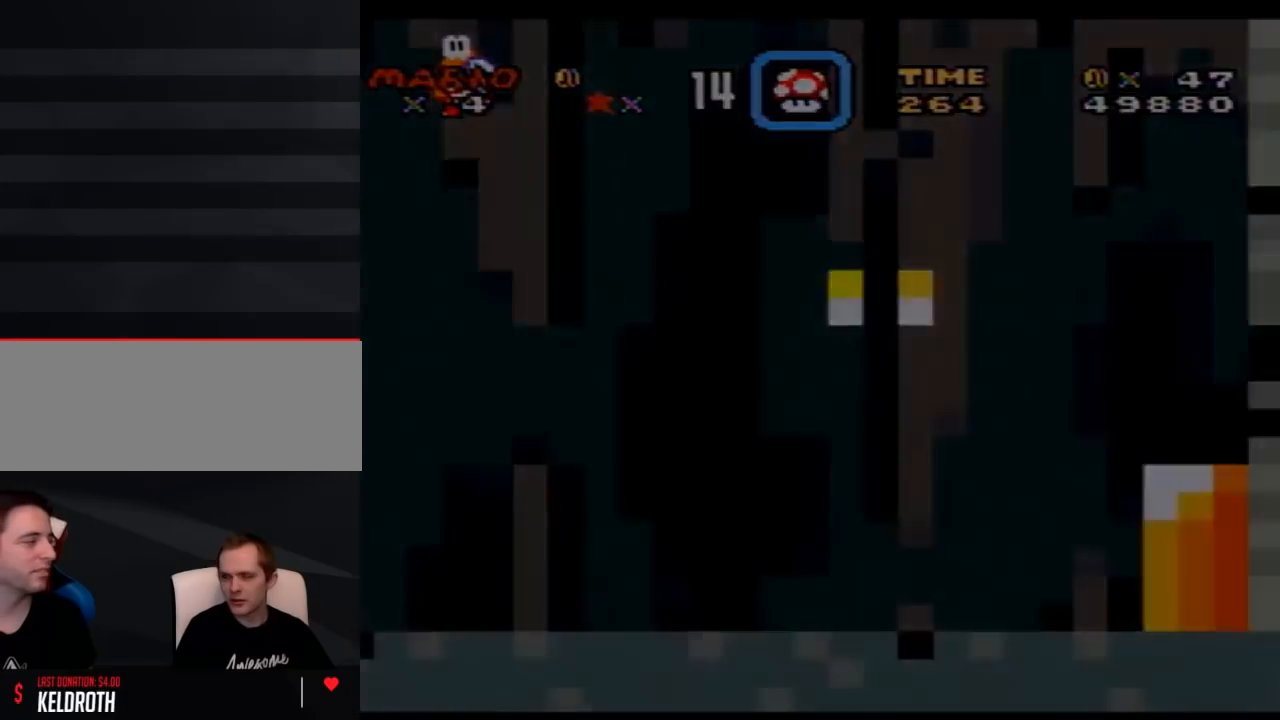
{"buttons": [], "events": []}
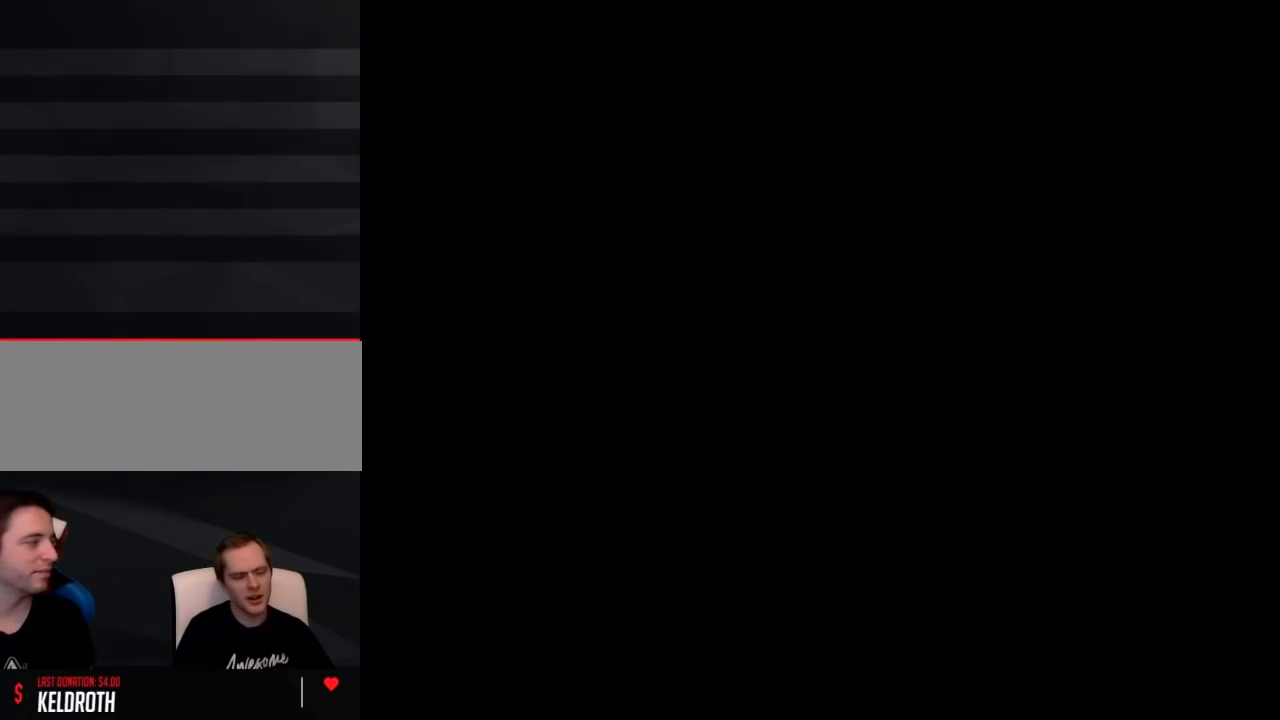
{"buttons": ["Y"], "events": [[317, "Y", "down"]]}
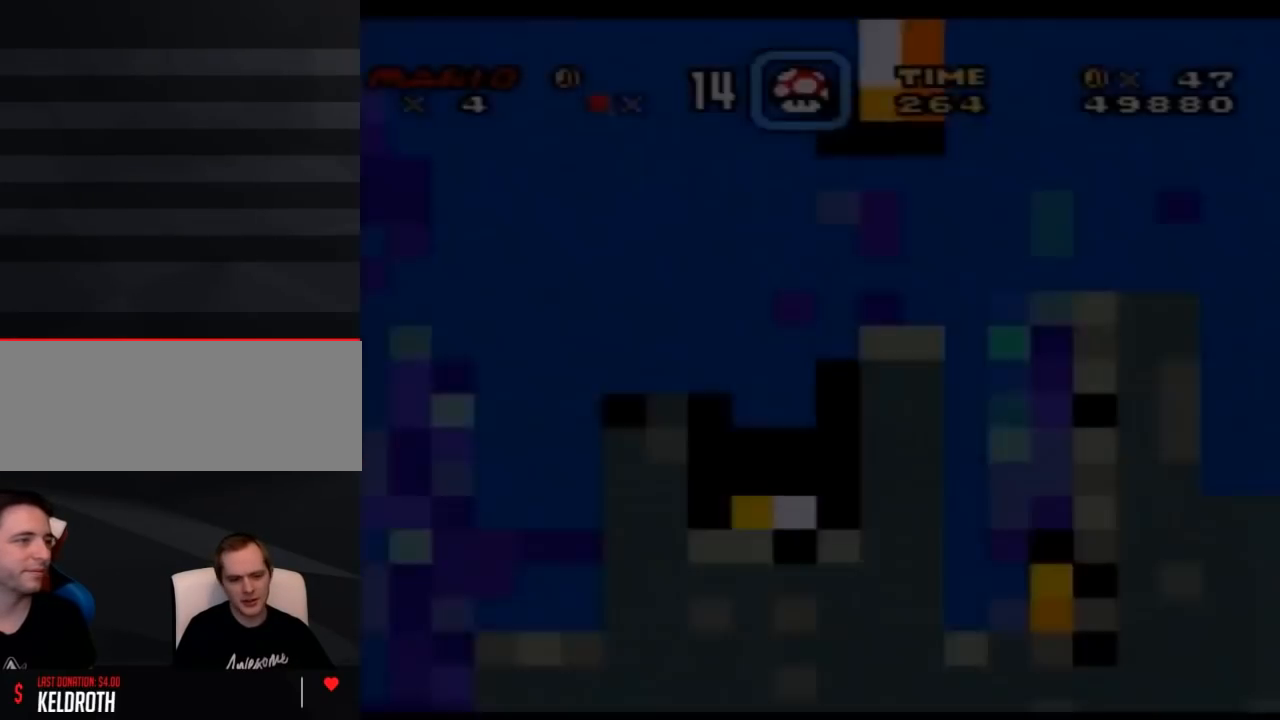
{"buttons": ["Y", "DPAD_RIGHT"], "events": [[83, "DPAD_RIGHT", "down"]]}
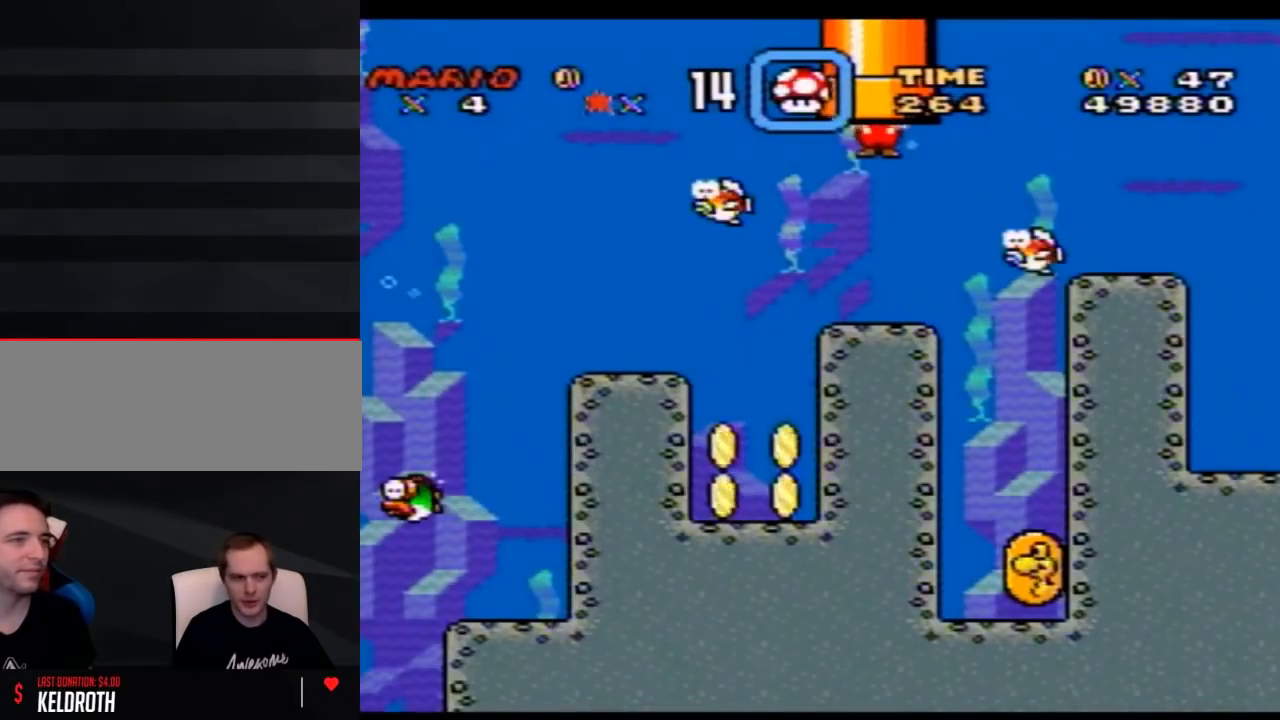
{"buttons": ["Y", "DPAD_RIGHT"], "events": [[333, "B", "down"], [400, "B", "up"], [400, "Y", "up"], [467, "Y", "down"]]}
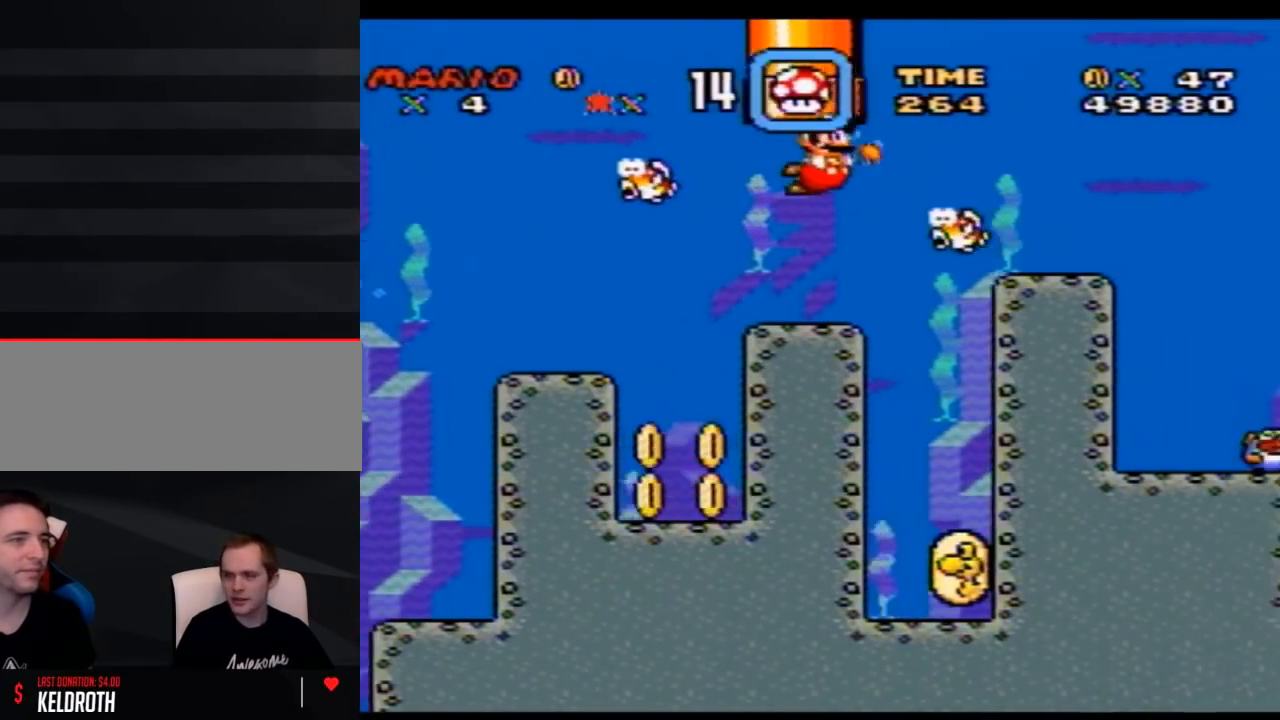
{"buttons": ["Y", "DPAD_RIGHT"], "events": [[83, "Y", "up"], [150, "Y", "down"], [250, "B", "down"], [333, "B", "up"], [367, "Y", "up"], [467, "Y", "down"]]}
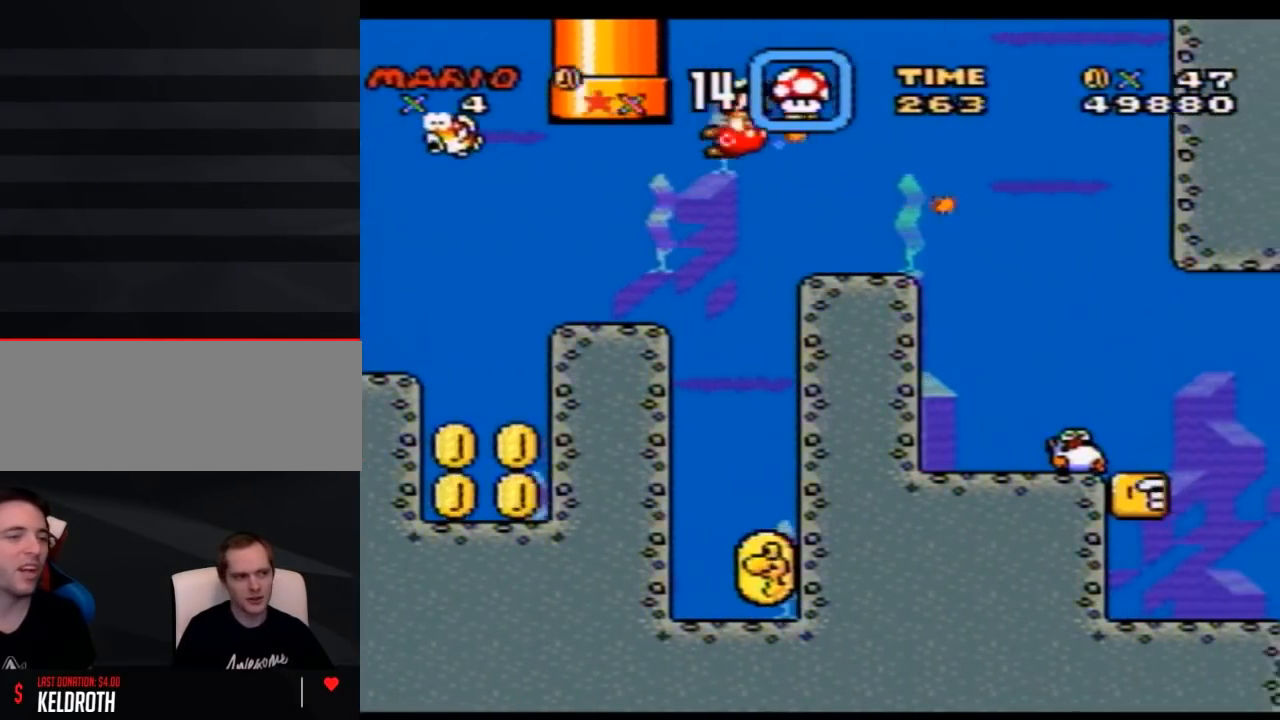
{"buttons": ["DPAD_RIGHT"], "events": [[50, "Y", "up"], [150, "Y", "down"], [250, "Y", "up"], [333, "Y", "down"], [467, "Y", "up"]]}
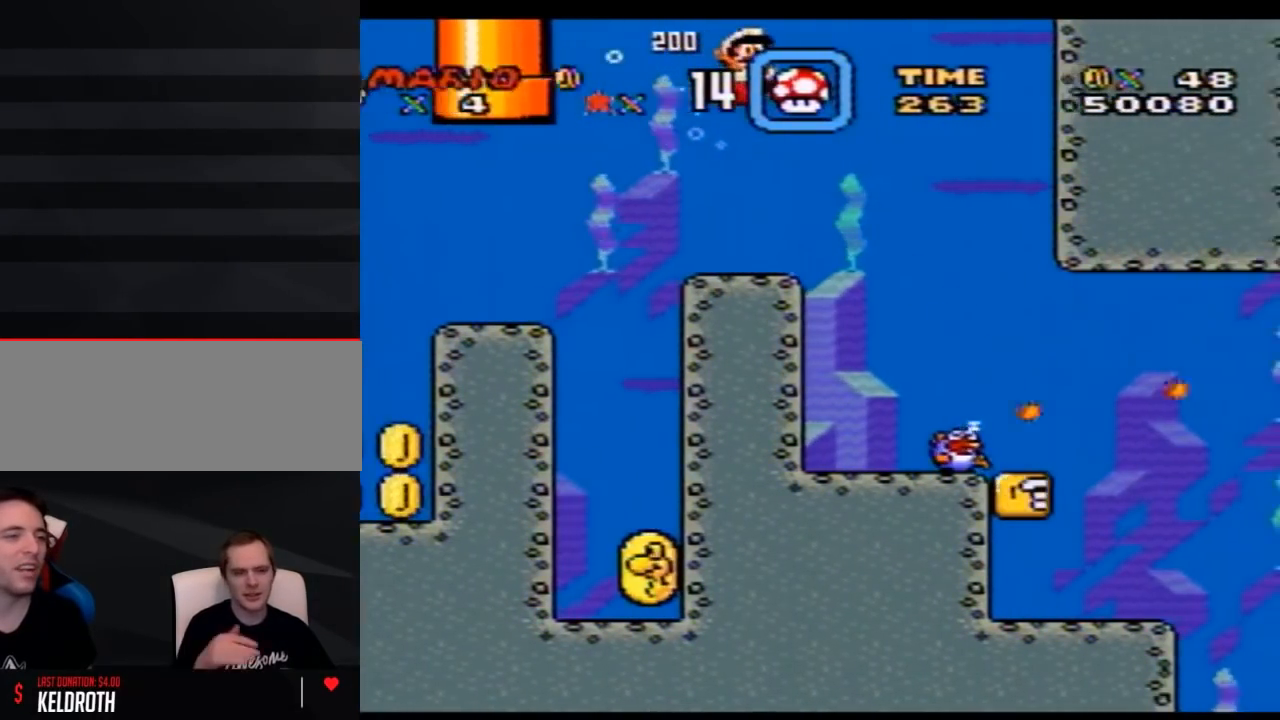
{"buttons": ["Y", "DPAD_RIGHT"], "events": [[83, "Y", "down"], [217, "Y", "up"], [300, "Y", "down"]]}
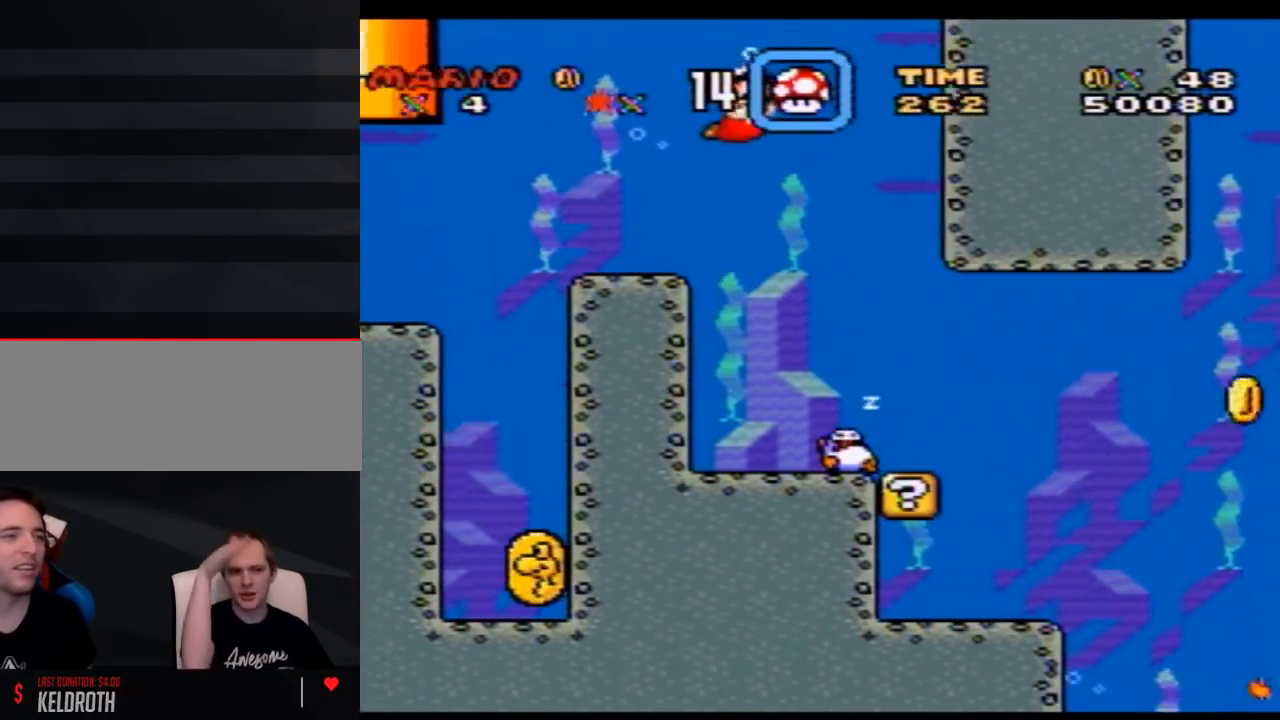
{"buttons": ["Y", "DPAD_RIGHT"], "events": []}